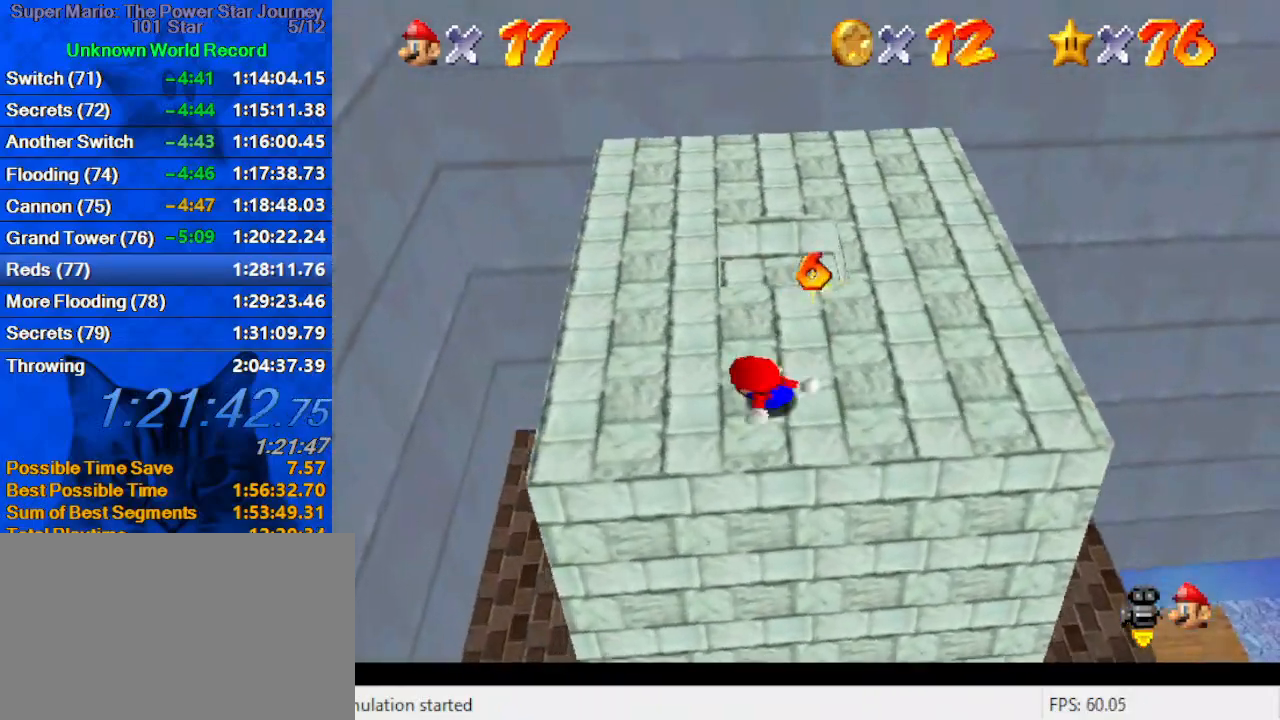
Gameplay with keyboard; each line is a JSON object with the keys held at the frame after it. "events" lists presses ("down") and releases ("up") of "a", "c", "ctrl", "d", "down", "left", "return", "right", "s", "shift", "up", "w", "x" and "y" between this image and that frame as [ms after this image, input, new state], when the widget could be followed in between. No other keys are recorded. Mouse input is not recorded.
{"keys": ["a", "up"], "events": [[66, "a", "down"], [100, "up", "up"], [200, "a", "up"], [233, "up", "down"], [266, "a", "down"], [433, "left", "up"], [466, "a", "up"], [500, "a", "down"]]}
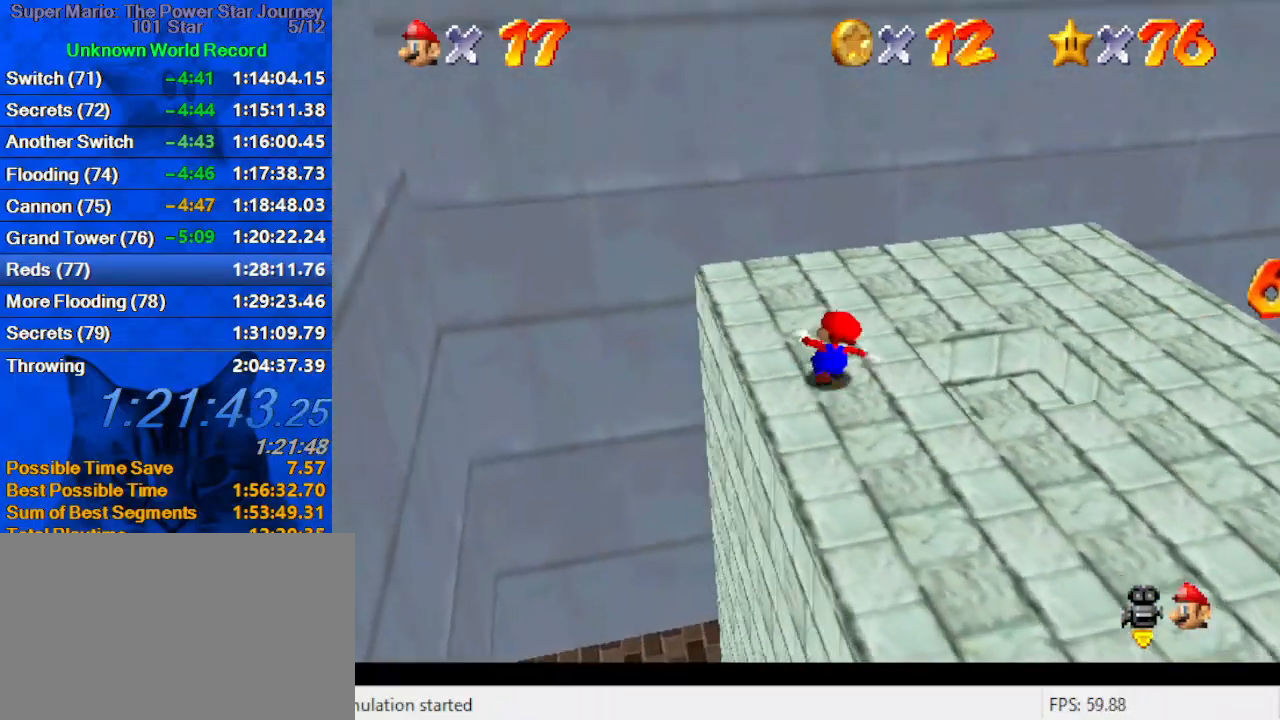
{"keys": ["a", "up"], "events": [[200, "a", "up"], [233, "a", "down"], [400, "a", "up"], [466, "a", "down"]]}
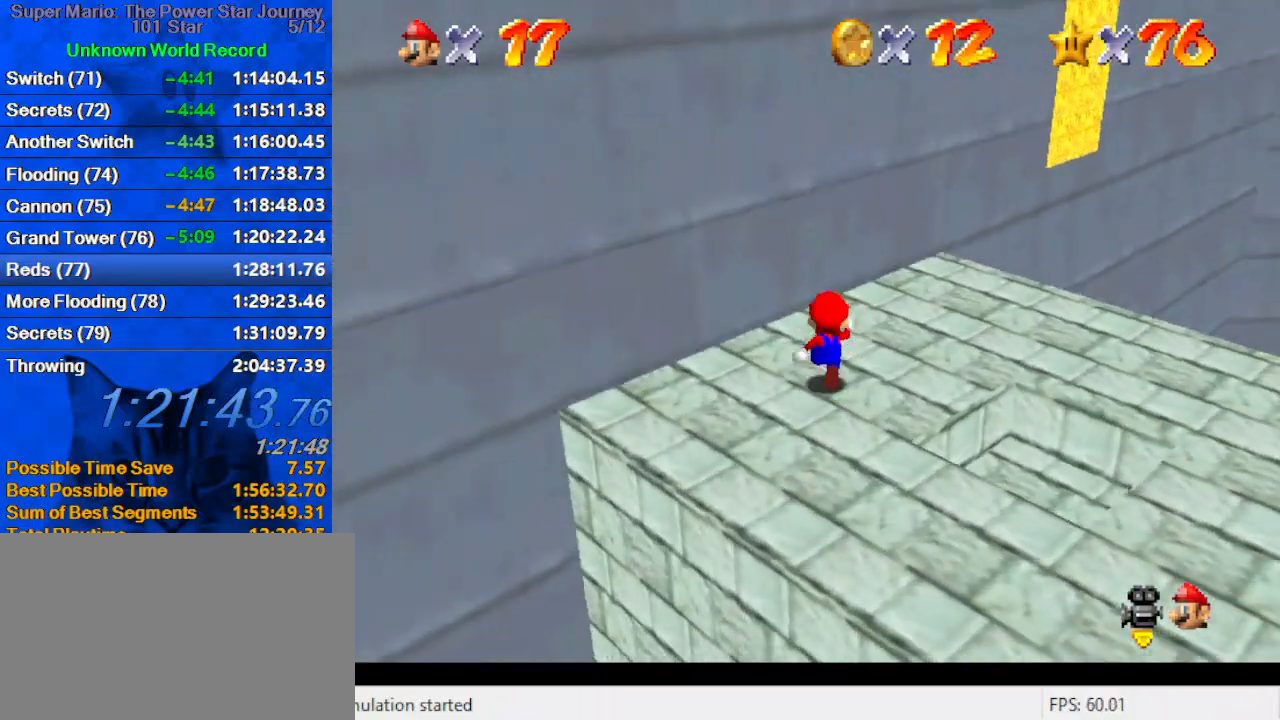
{"keys": ["up"], "events": [[33, "right", "down"], [133, "a", "up"], [133, "right", "up"]]}
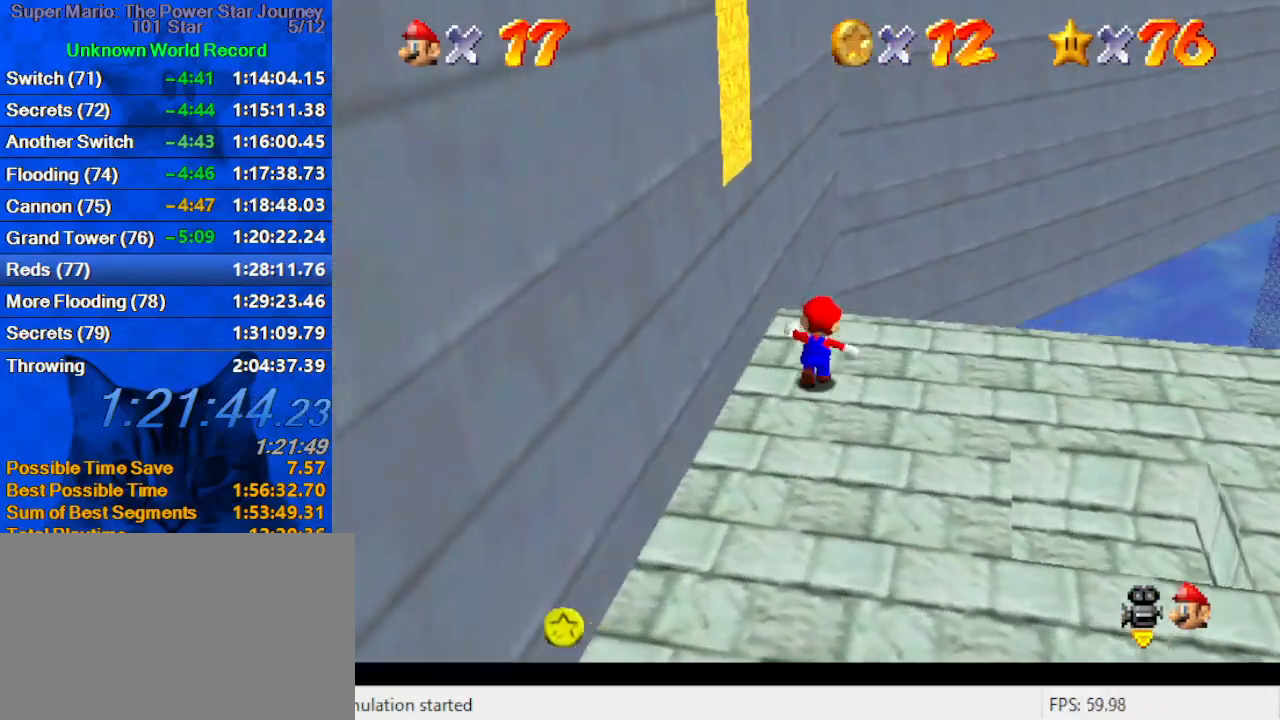
{"keys": ["a", "left", "up"], "events": [[100, "shift", "down"], [200, "shift", "up"], [466, "a", "down"], [500, "left", "down"]]}
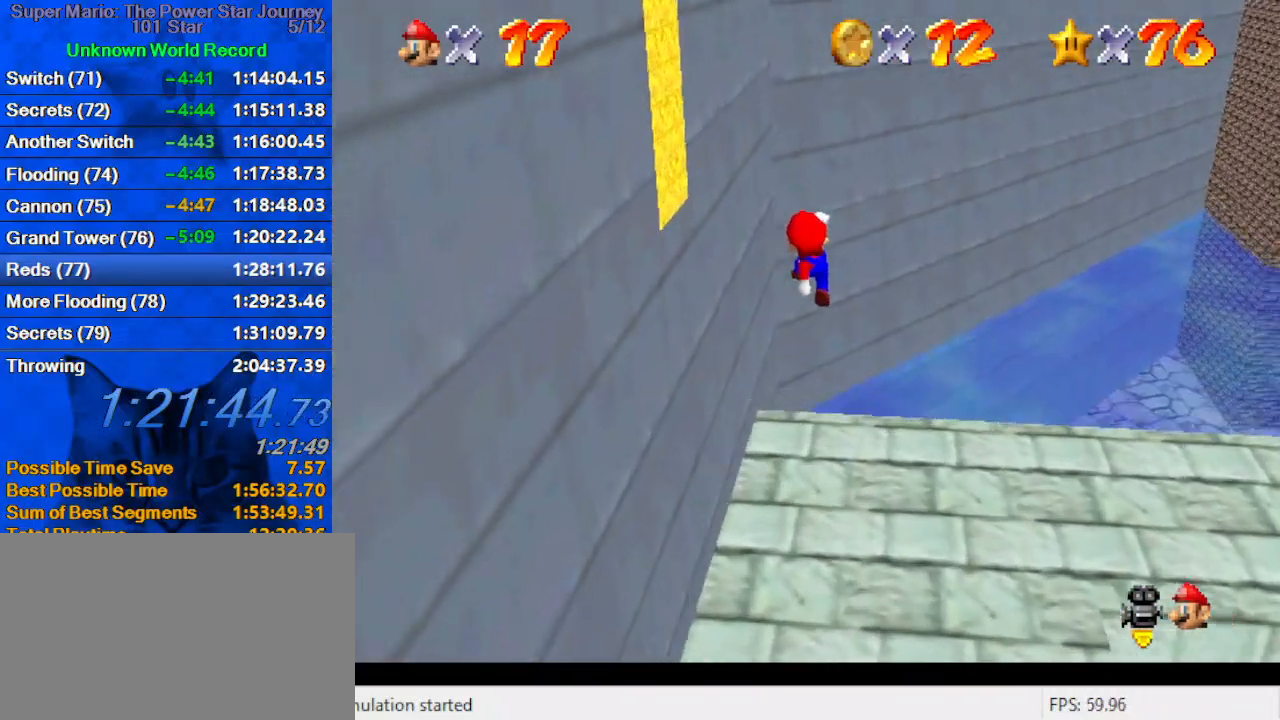
{"keys": ["down", "right"], "events": [[166, "a", "up"], [233, "up", "up"], [300, "left", "up"], [433, "down", "down"], [466, "right", "down"]]}
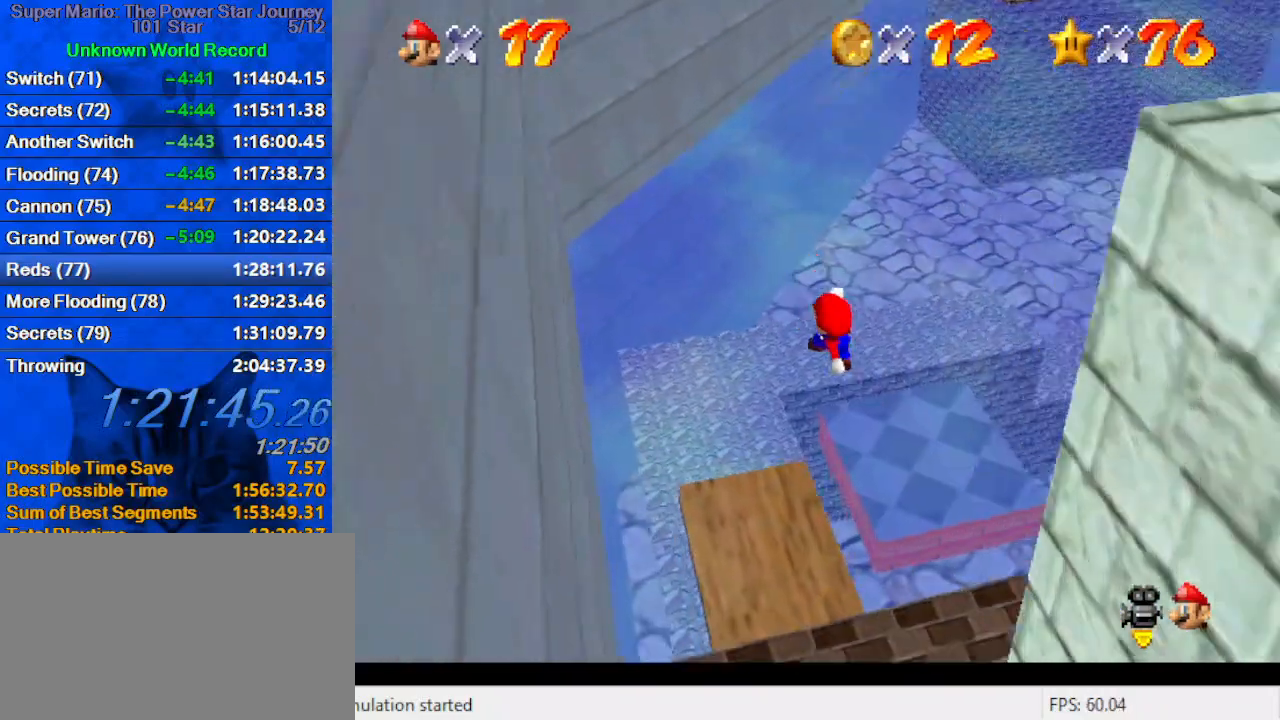
{"keys": [], "events": [[166, "down", "up"], [166, "right", "up"], [300, "ctrl", "down"], [500, "ctrl", "up"]]}
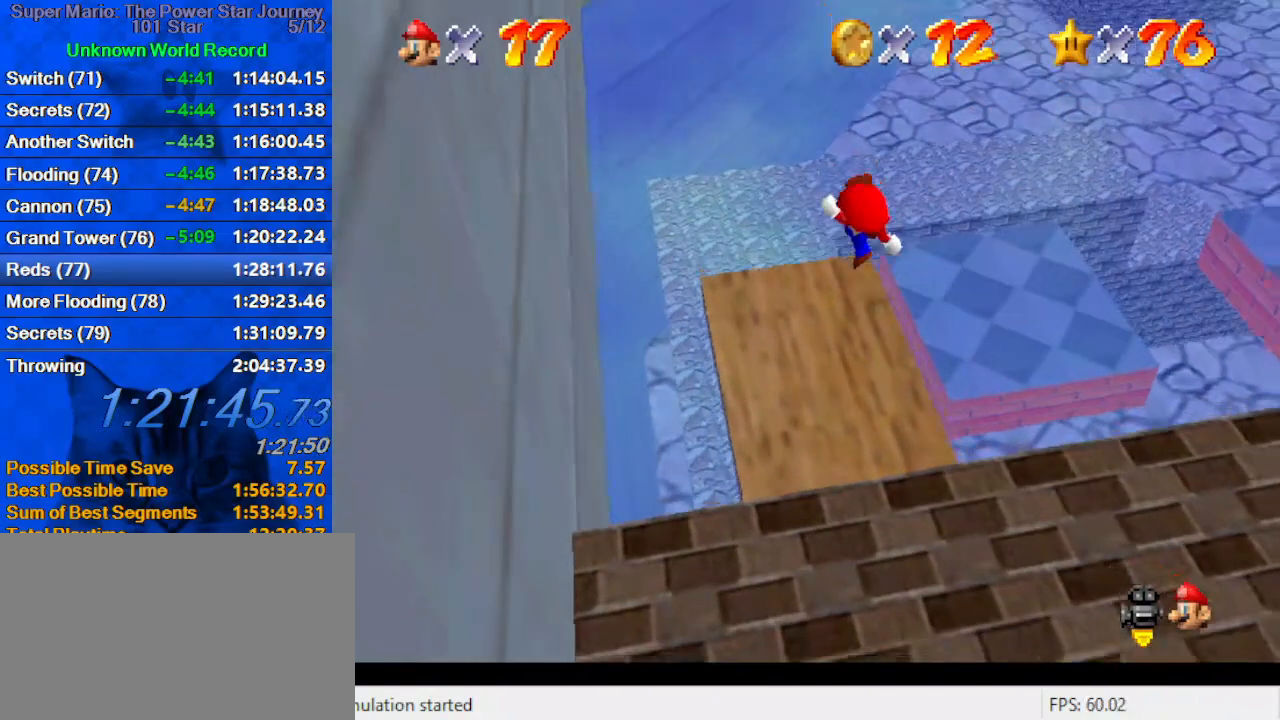
{"keys": ["shift"], "events": [[100, "shift", "down"], [100, "up", "down"], [500, "up", "up"]]}
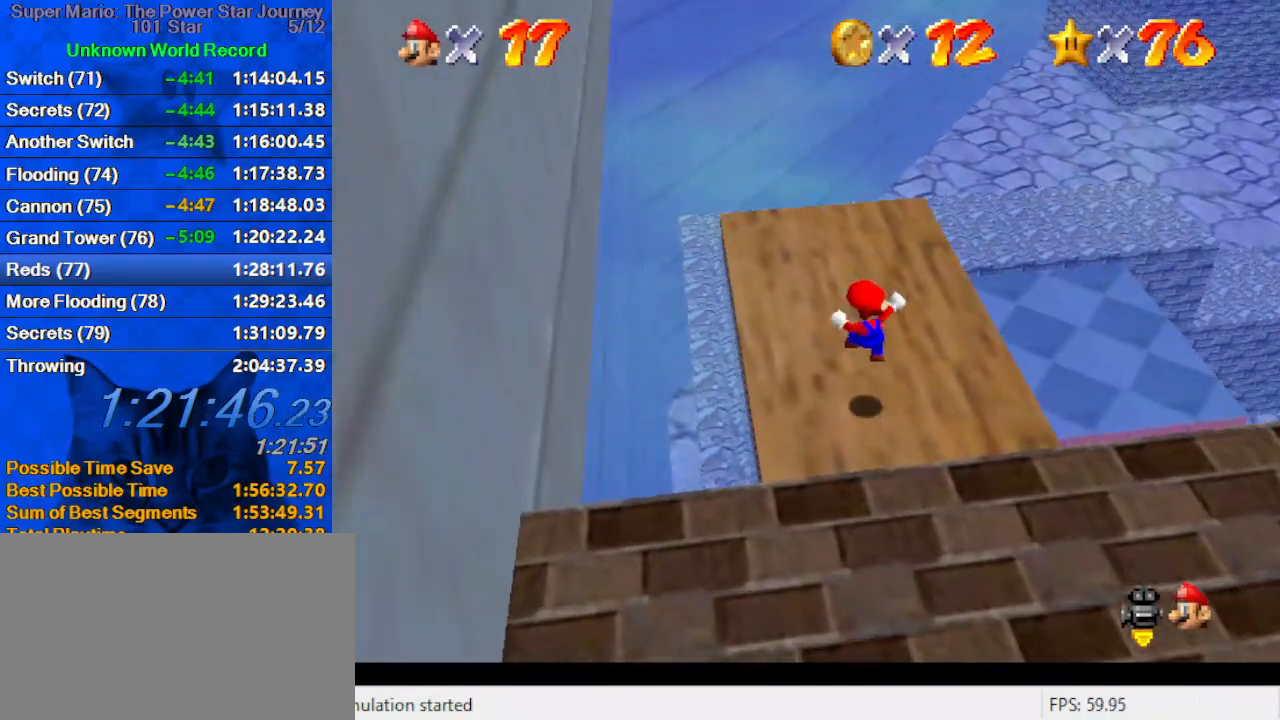
{"keys": ["shift"], "events": []}
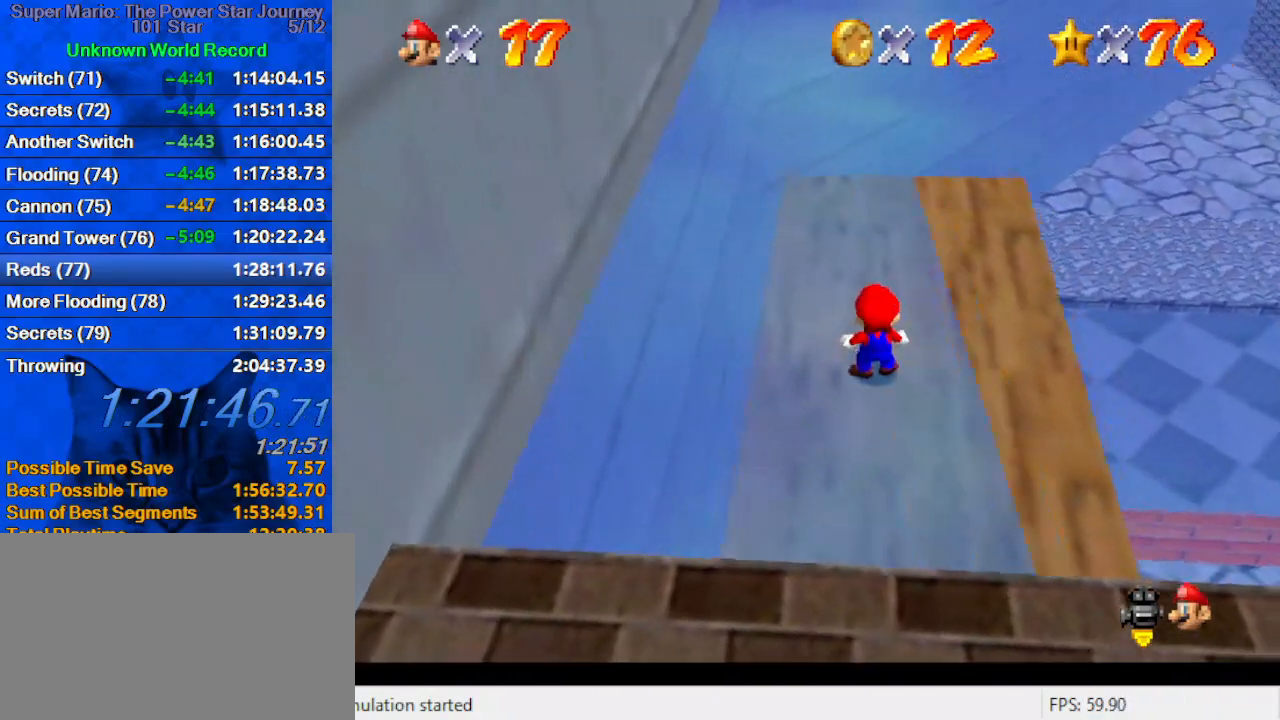
{"keys": ["shift", "up"], "events": [[100, "up", "down"]]}
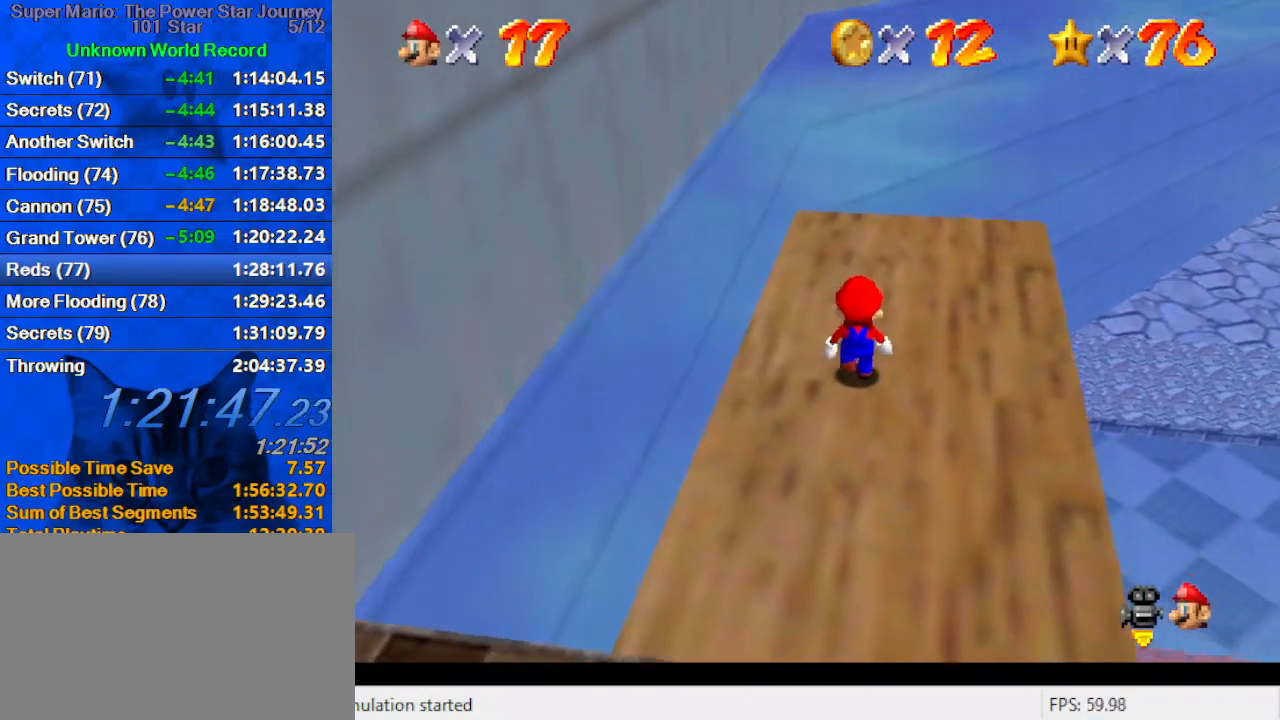
{"keys": ["down", "shift"], "events": [[66, "right", "down"], [166, "up", "up"], [300, "down", "down"], [366, "right", "up"]]}
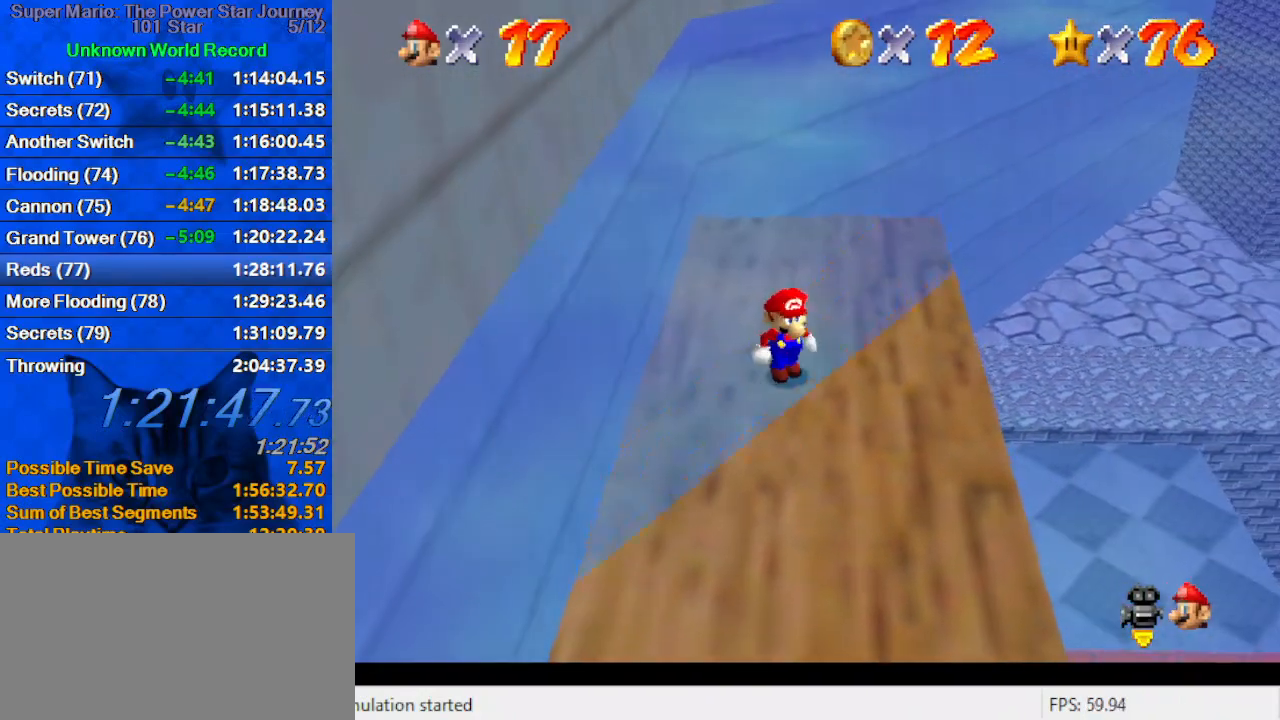
{"keys": ["down", "left", "shift"], "events": [[133, "left", "down"]]}
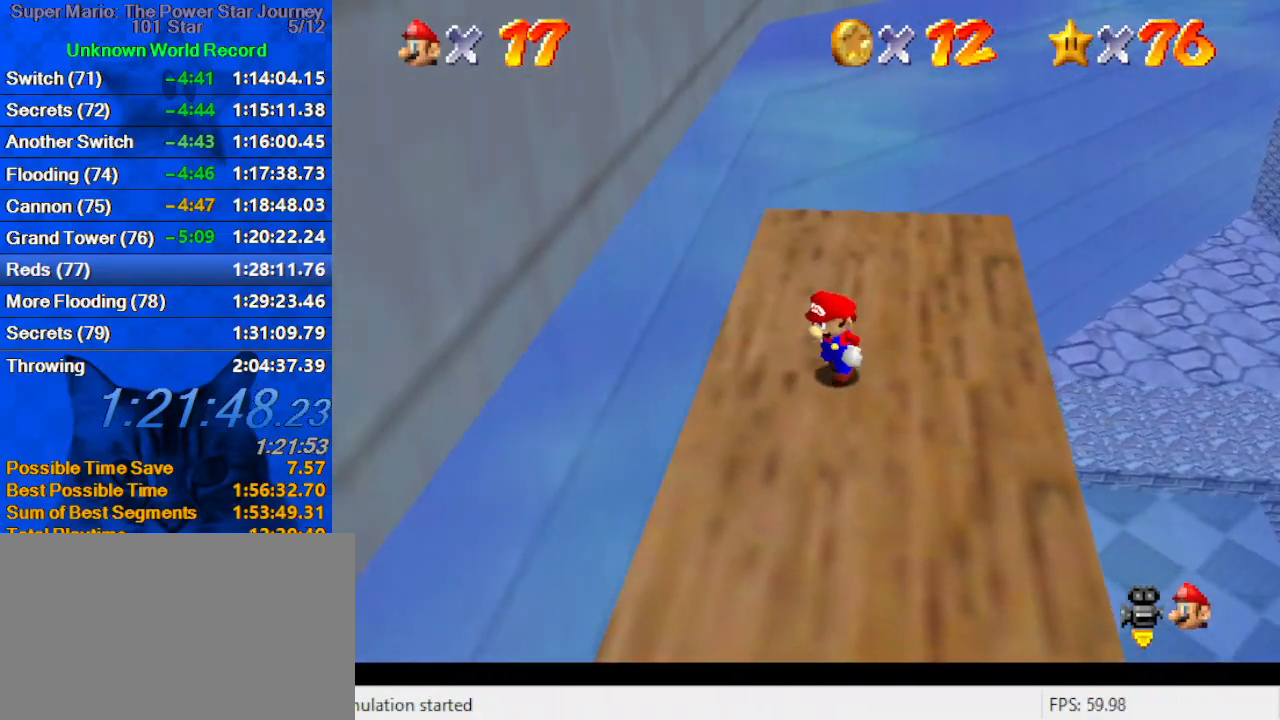
{"keys": ["down", "shift"], "events": [[200, "left", "up"]]}
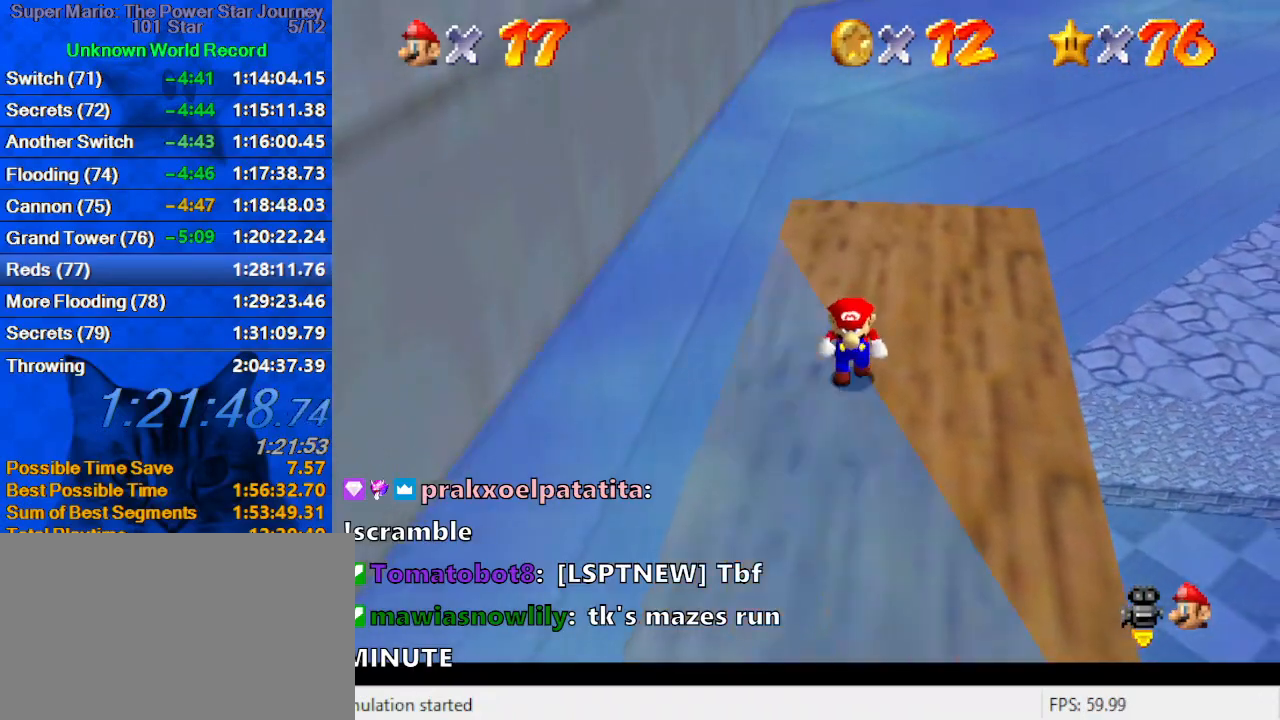
{"keys": ["right", "shift", "up"], "events": [[133, "right", "down"], [200, "down", "up"], [400, "up", "down"]]}
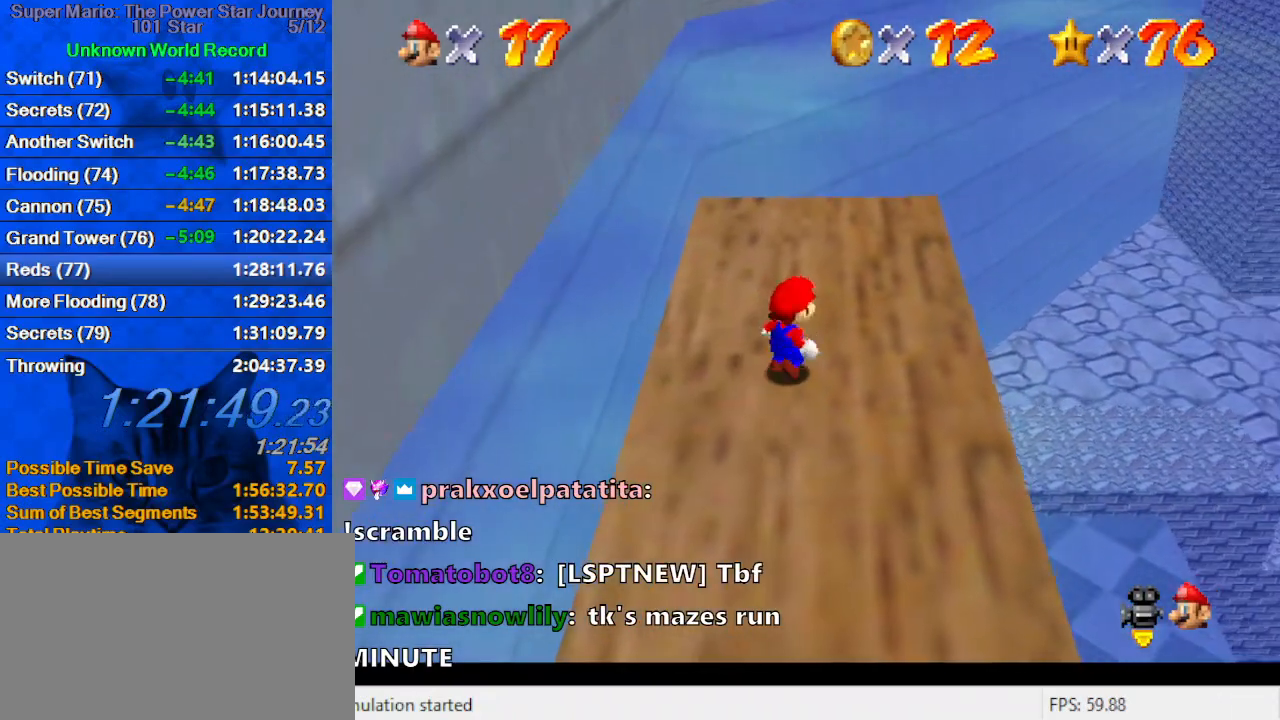
{"keys": ["shift"], "events": [[33, "right", "up"], [266, "up", "up"], [466, "w", "down"], [500, "w", "up"]]}
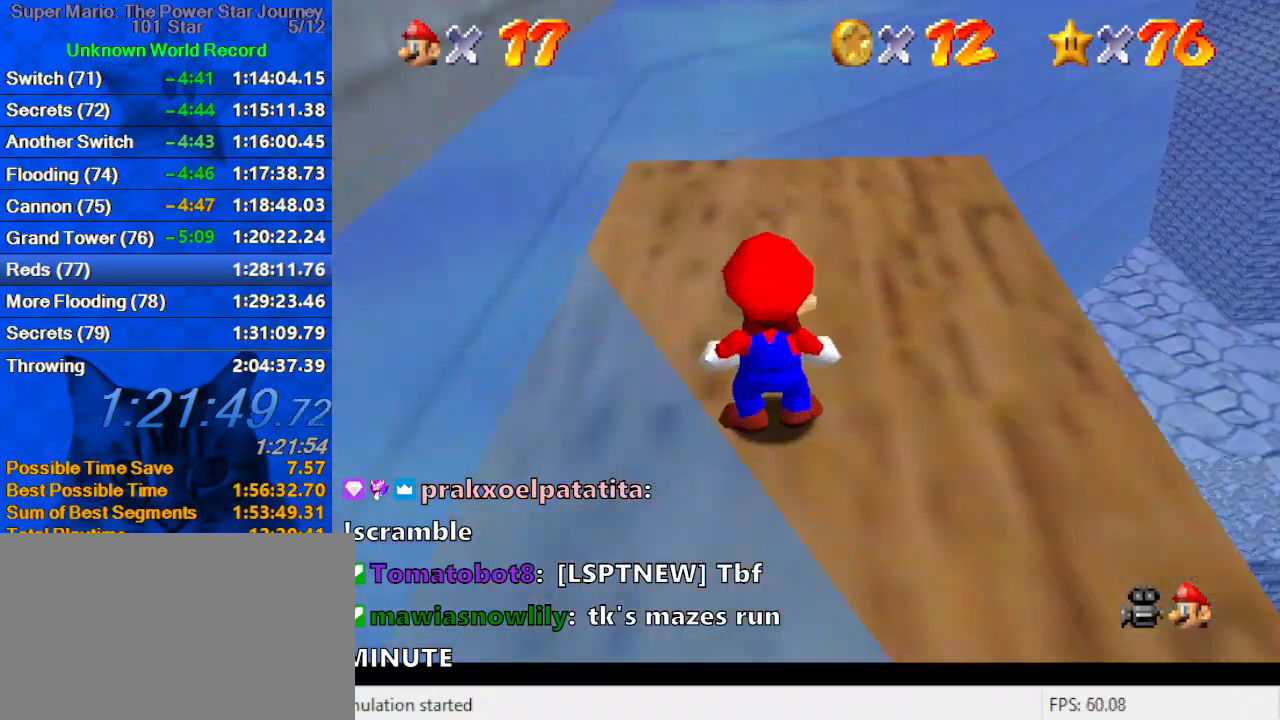
{"keys": ["shift"], "events": []}
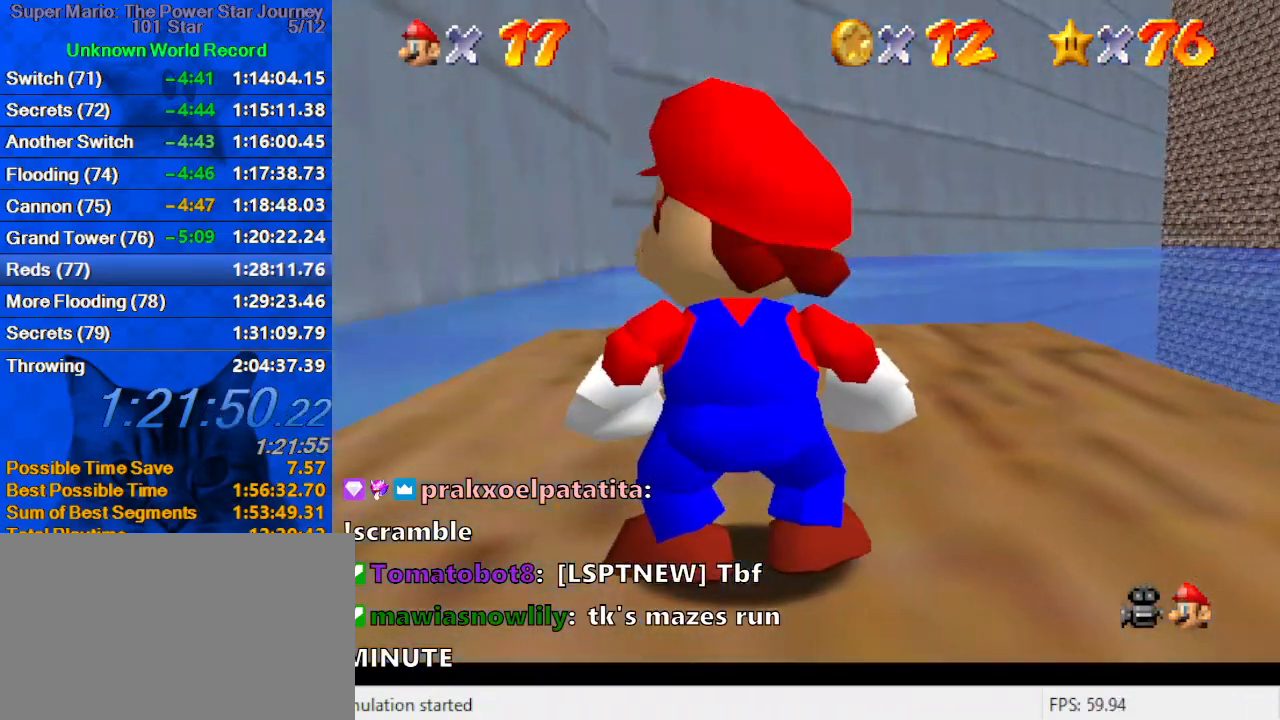
{"keys": ["shift"], "events": [[33, "ctrl", "down"], [133, "ctrl", "up"], [266, "ctrl", "down"], [300, "ctrl", "up"], [400, "shift", "up"], [500, "shift", "down"]]}
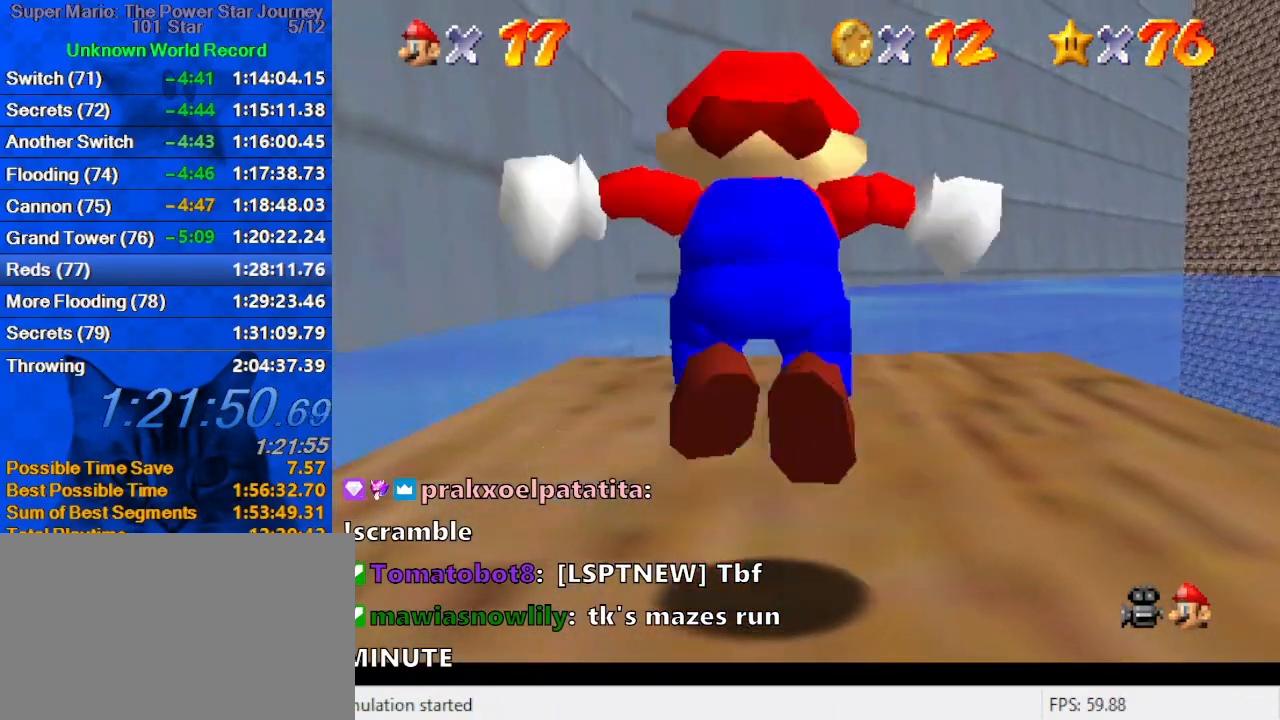
{"keys": ["ctrl", "shift"], "events": [[400, "ctrl", "down"]]}
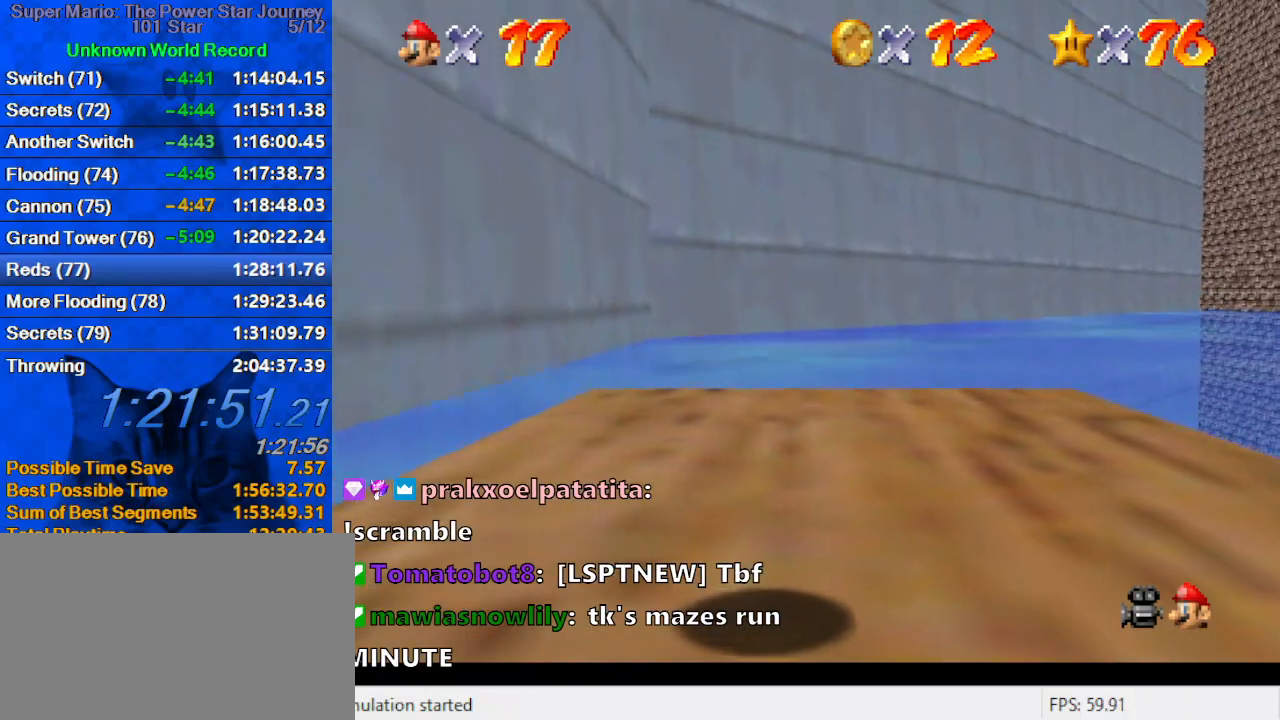
{"keys": ["s", "shift"], "events": [[100, "ctrl", "up"], [100, "down", "down"], [233, "down", "up"], [433, "s", "down"]]}
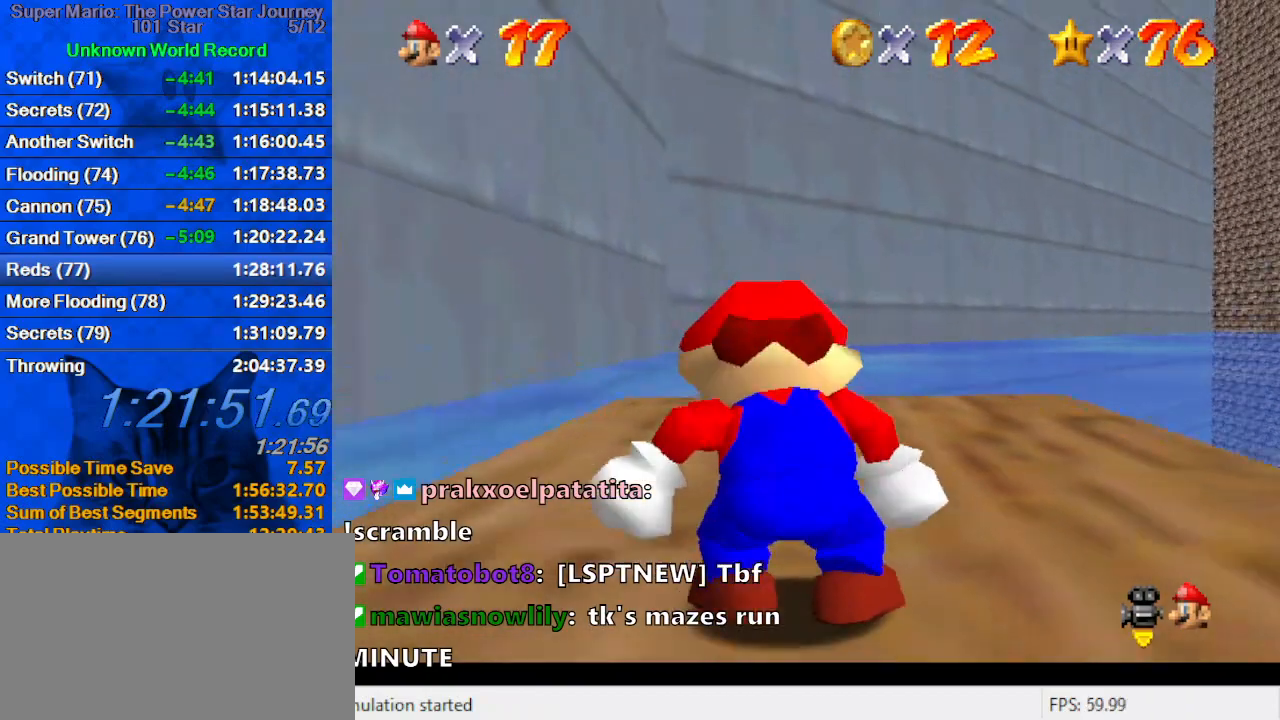
{"keys": ["shift"], "events": [[66, "s", "up"]]}
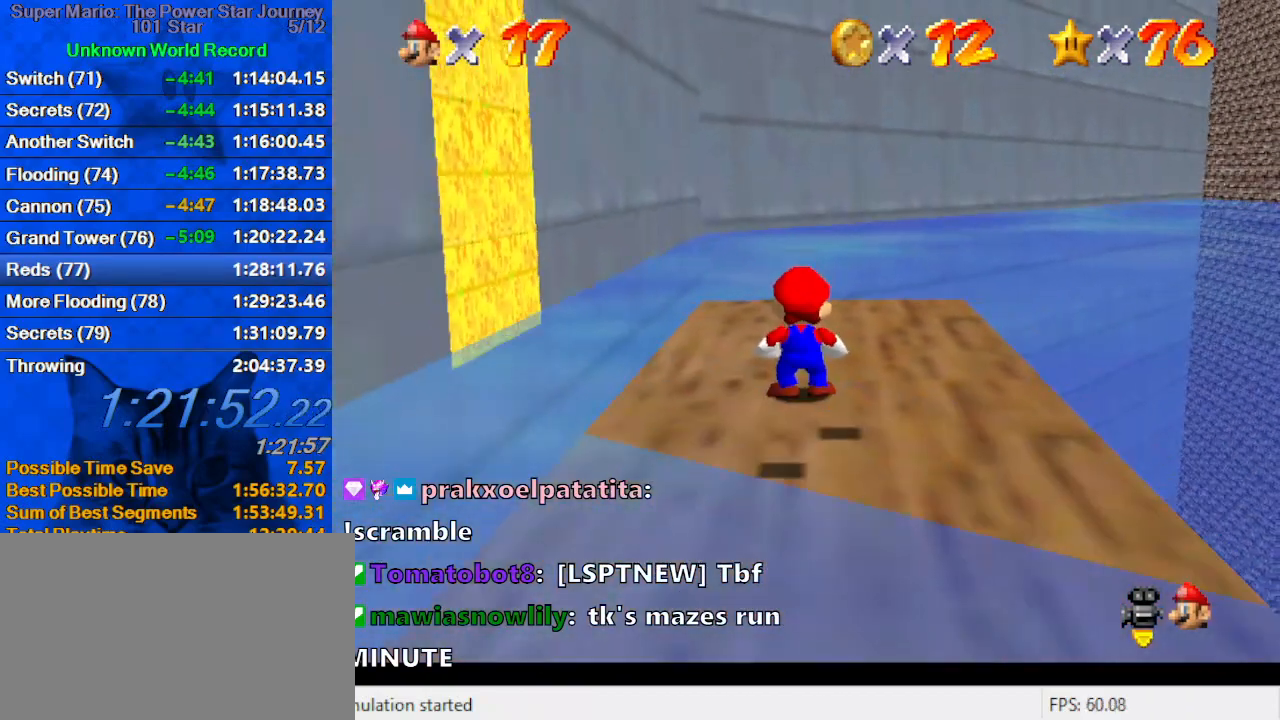
{"keys": ["shift", "up"], "events": [[366, "up", "down"]]}
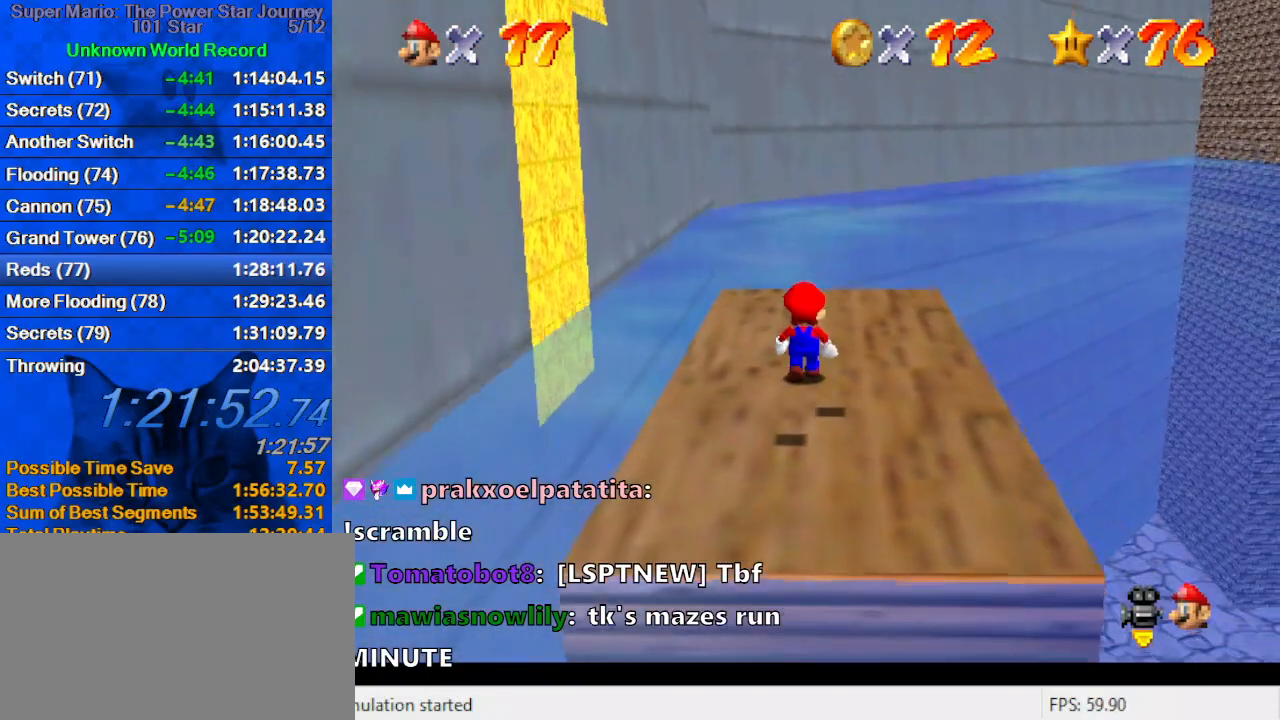
{"keys": ["shift"], "events": [[133, "up", "up"], [333, "up", "down"], [500, "up", "up"]]}
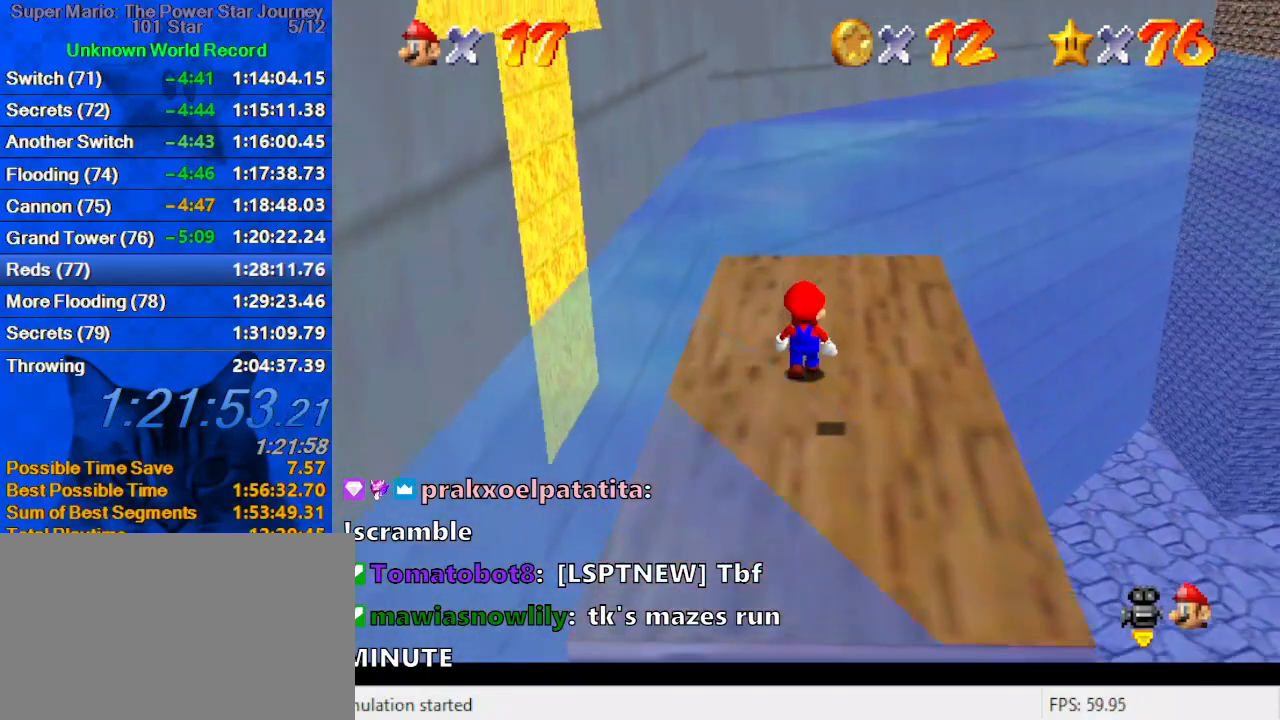
{"keys": ["shift", "up"], "events": [[66, "up", "down"]]}
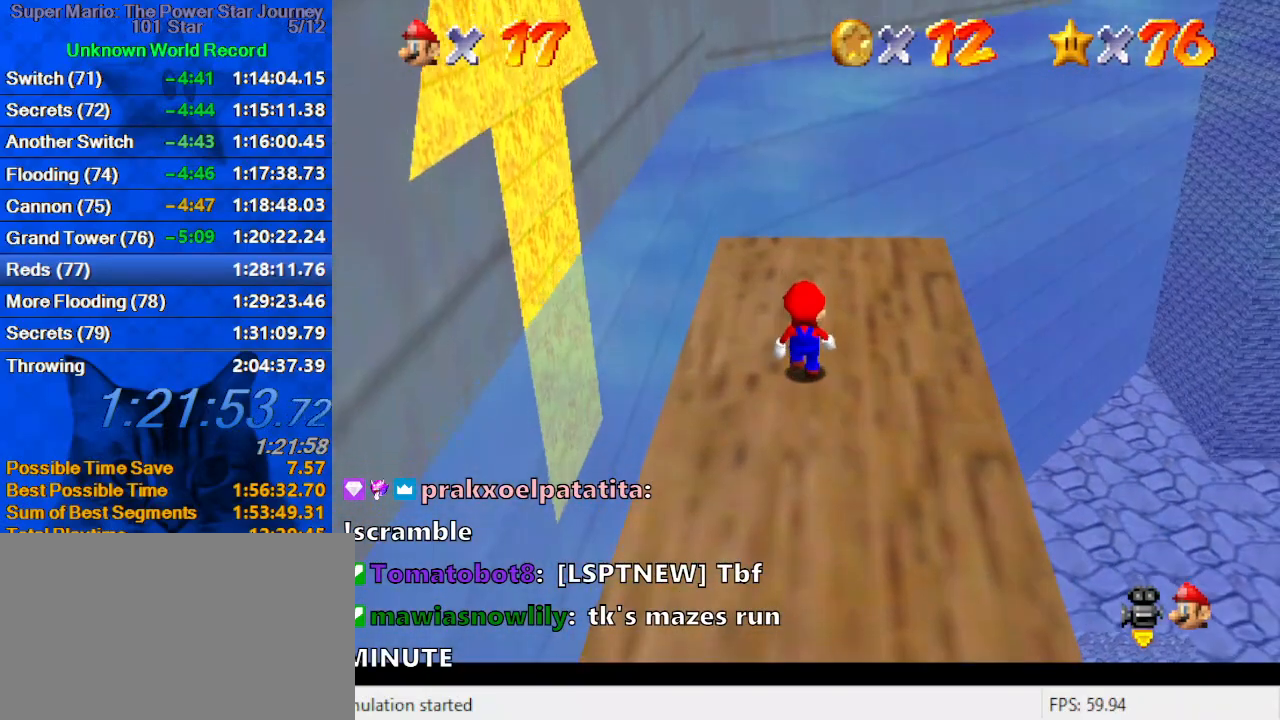
{"keys": ["shift", "up"], "events": []}
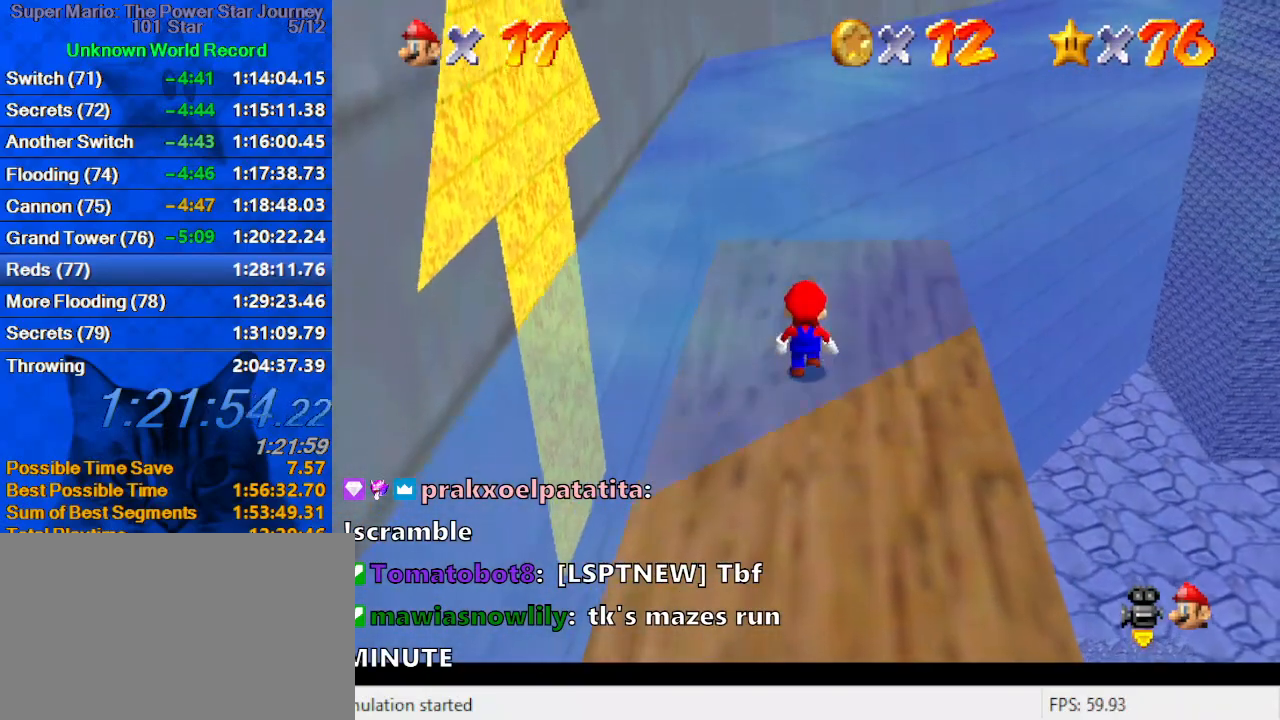
{"keys": ["shift"], "events": [[466, "up", "up"]]}
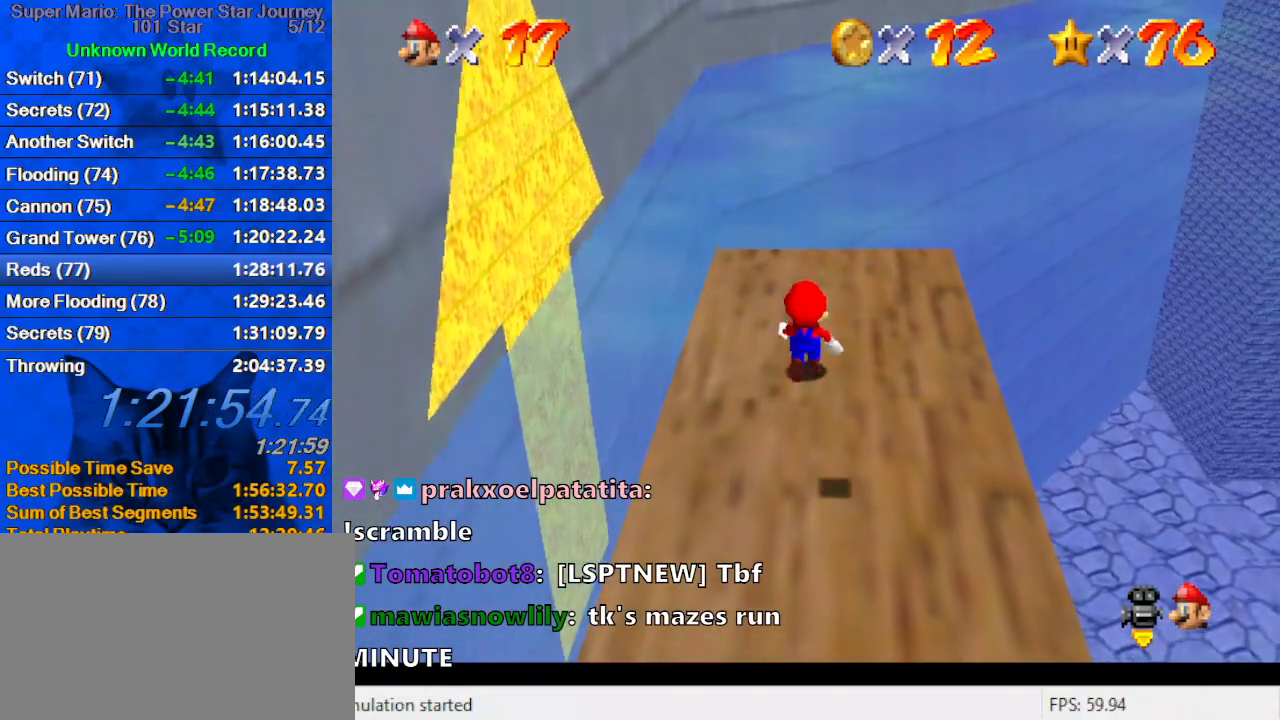
{"keys": ["shift", "up"], "events": [[266, "up", "down"]]}
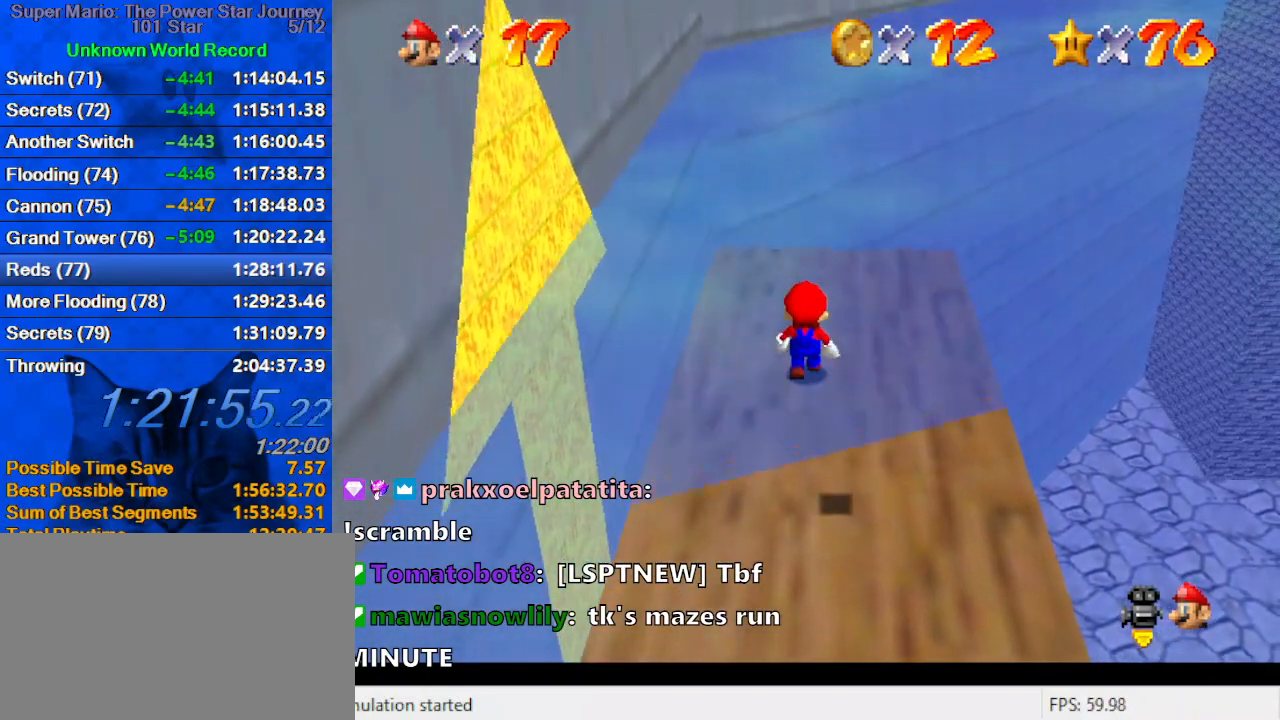
{"keys": ["shift"], "events": [[433, "up", "up"]]}
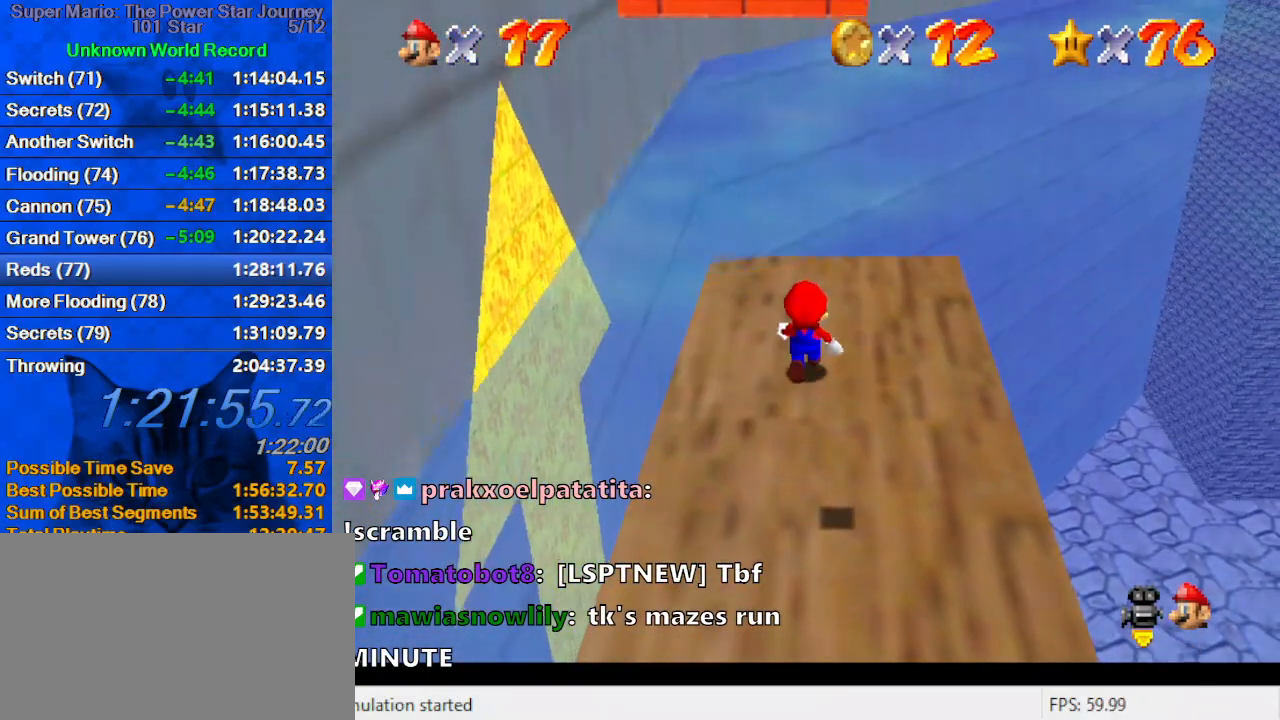
{"keys": ["shift", "up"], "events": [[300, "up", "down"]]}
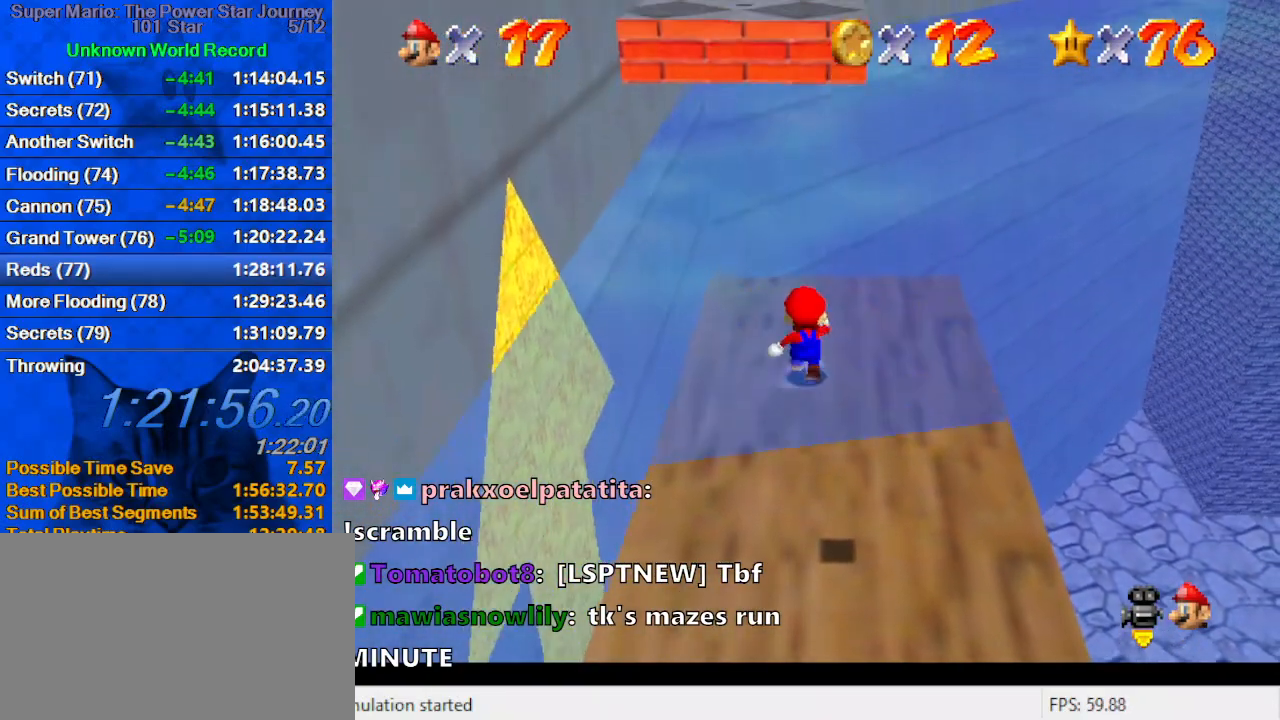
{"keys": ["shift", "up"], "events": [[300, "ctrl", "down"], [400, "ctrl", "up"], [400, "shift", "up"], [466, "shift", "down"]]}
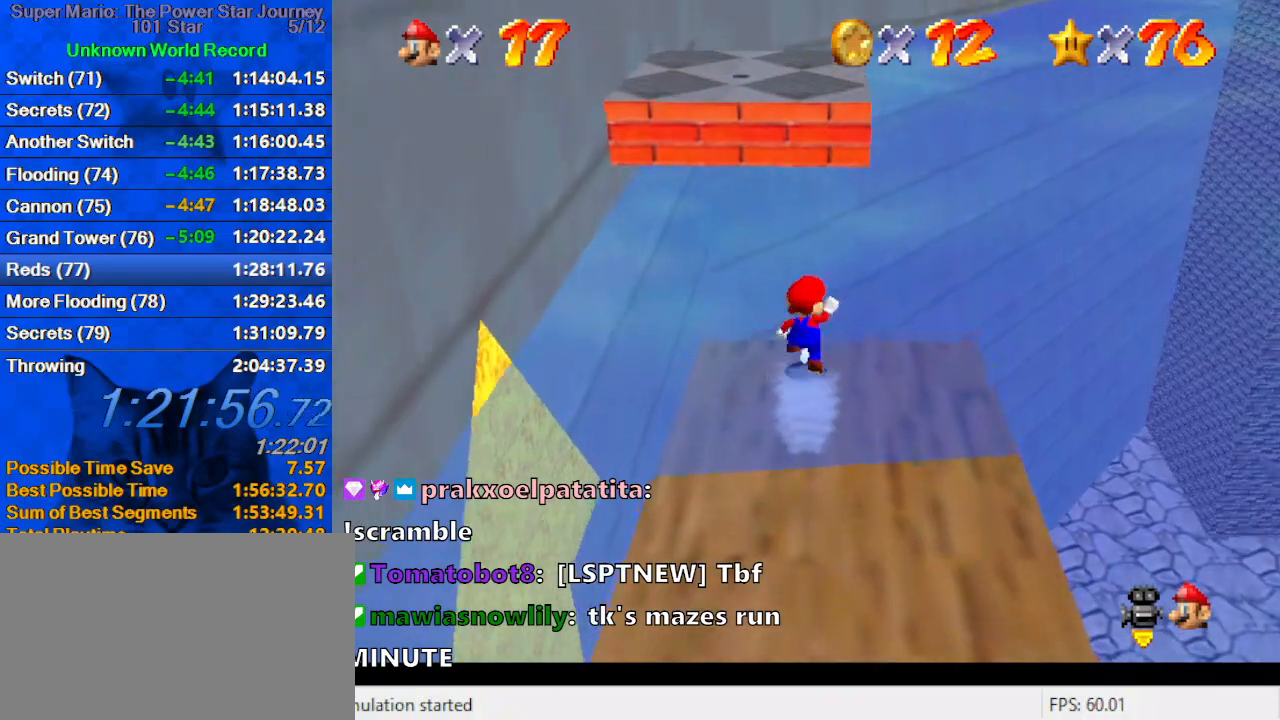
{"keys": ["down", "right", "shift"], "events": [[433, "up", "up"], [466, "down", "down"], [466, "right", "down"]]}